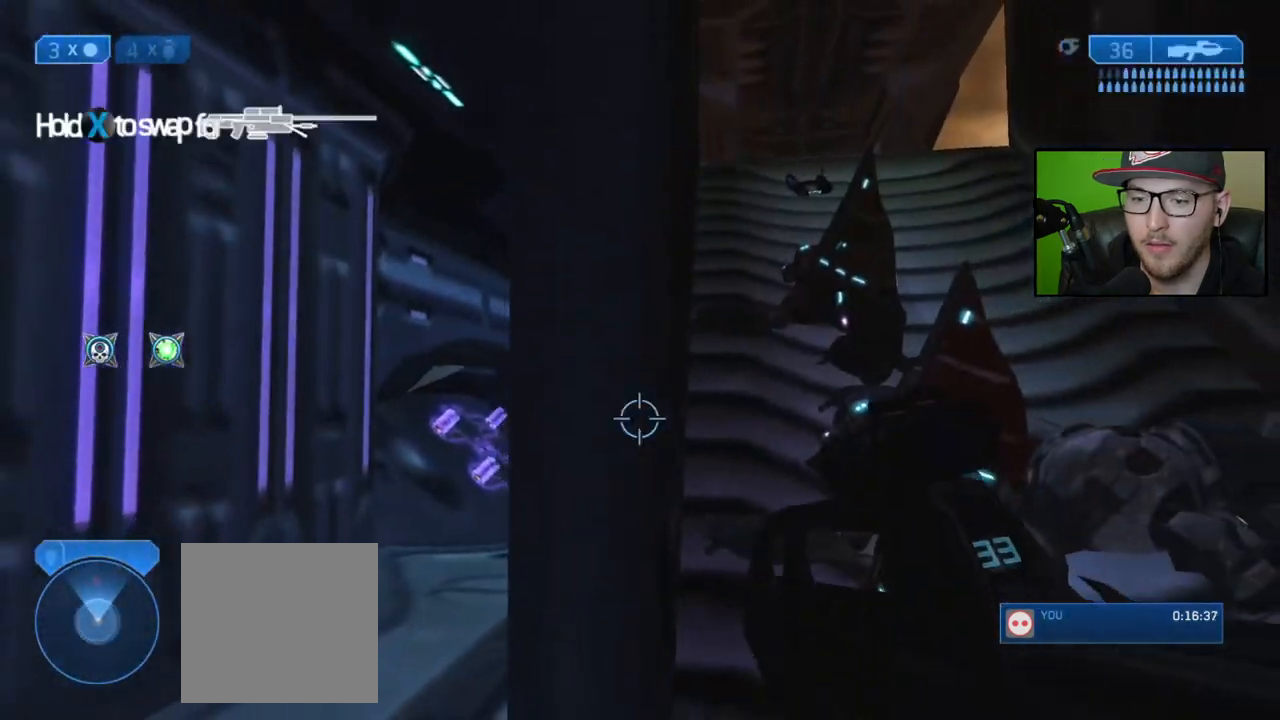
Gameplay with a controller (Xbox layout); each line is a JSON object with the inputs held at the frame after it. "events" lists button and stick changes between this image and that frame as [ms after this image, input, new state], when the widget could be followed in between.
{"buttons": [], "left_stick": "center", "right_stick": "up-left", "events": [[50, "left_stick", "left"], [133, "right_stick", "up-right"], [300, "right_stick", "center"], [400, "left_stick", "center"], [450, "right_stick", "up-left"]]}
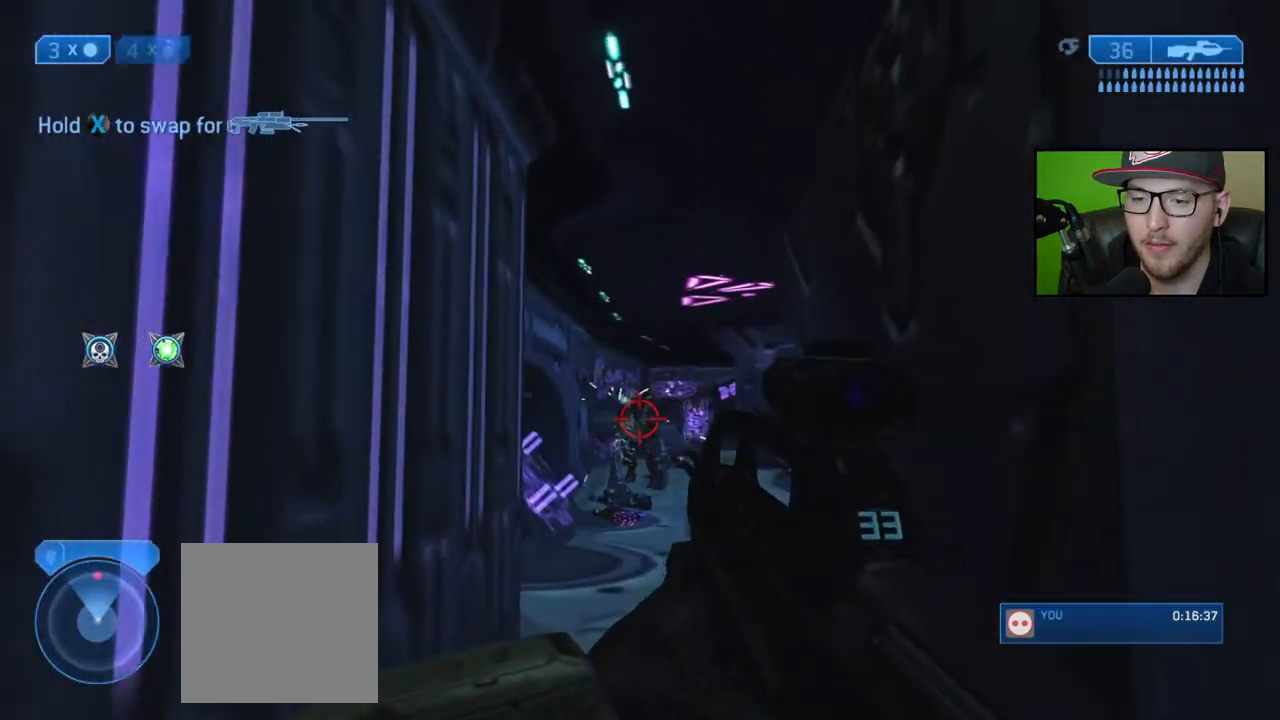
{"buttons": [], "left_stick": "down-right", "right_stick": "center", "events": [[100, "R2", "down"], [150, "right_stick", "center"], [167, "left_stick", "down-right"], [250, "R2", "up"], [400, "Y", "down"], [483, "Y", "up"]]}
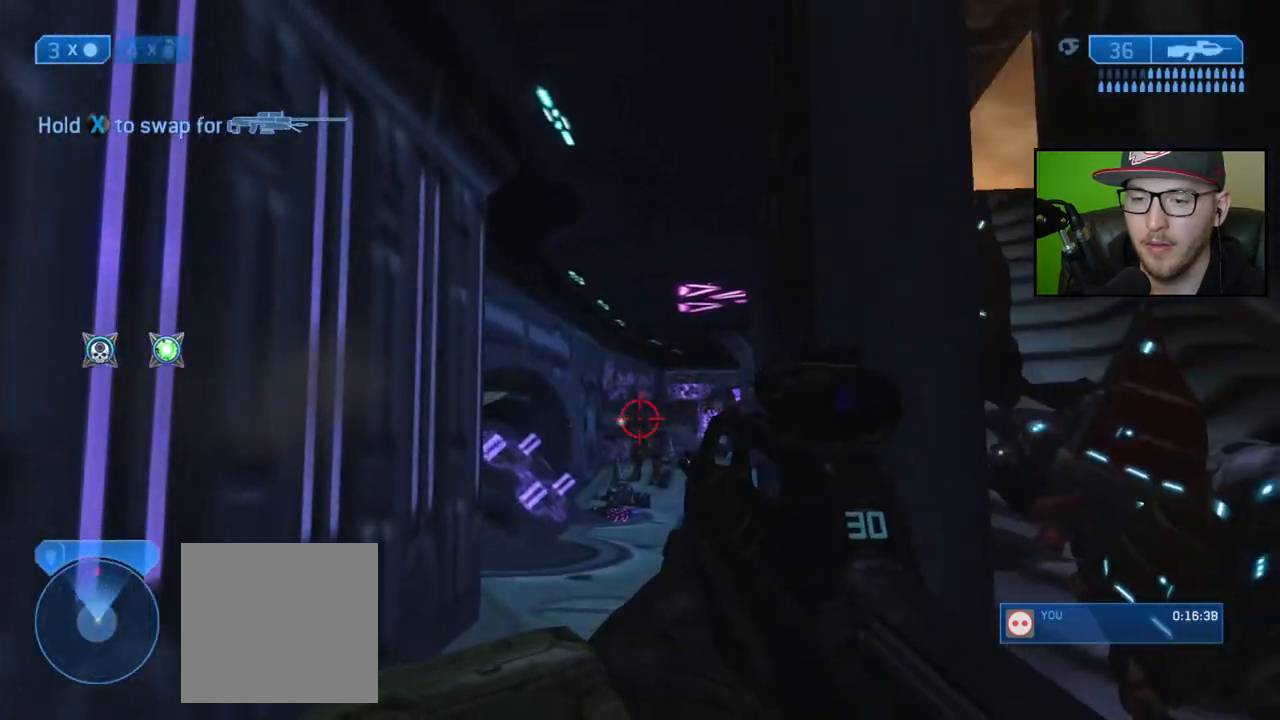
{"buttons": [], "left_stick": "left", "right_stick": "center", "events": [[50, "left_stick", "left"], [117, "left_stick", "center"], [183, "left_stick", "right"], [267, "Y", "down"], [350, "Y", "up"], [367, "left_stick", "center"], [450, "left_stick", "left"]]}
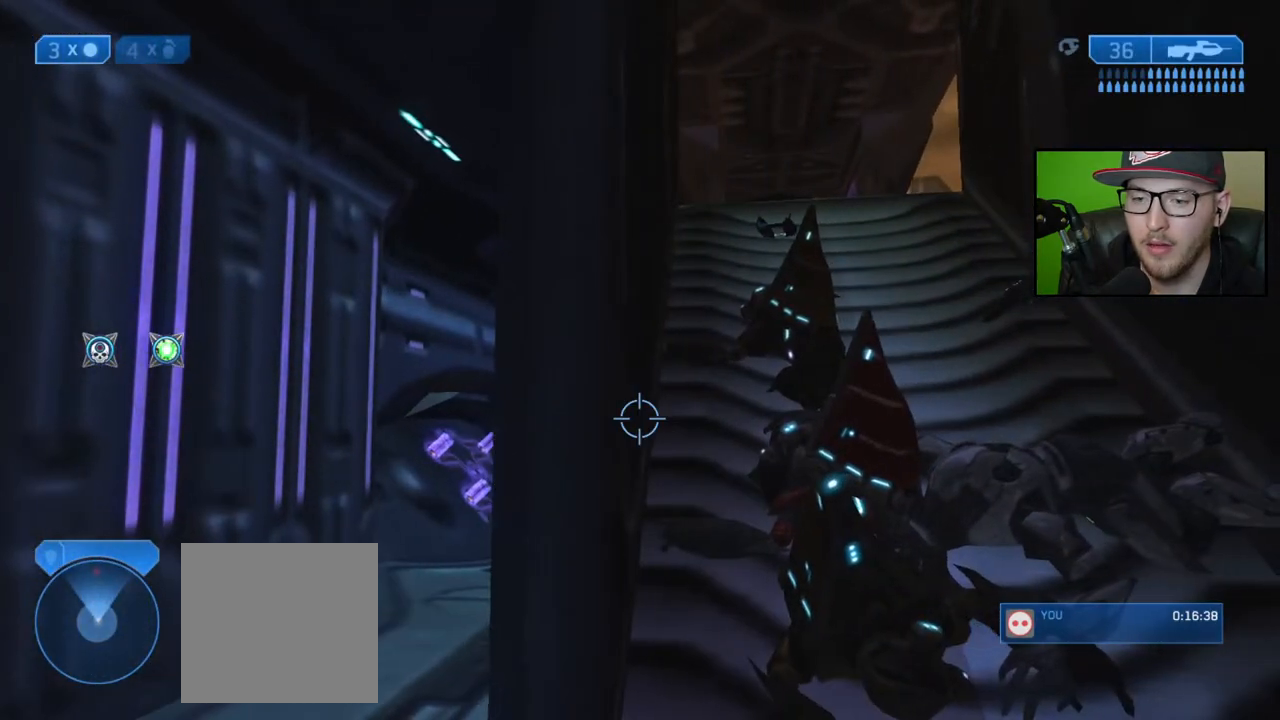
{"buttons": [], "left_stick": "center", "right_stick": "right", "events": [[167, "left_stick", "up-left"], [267, "right_stick", "right"], [433, "left_stick", "center"]]}
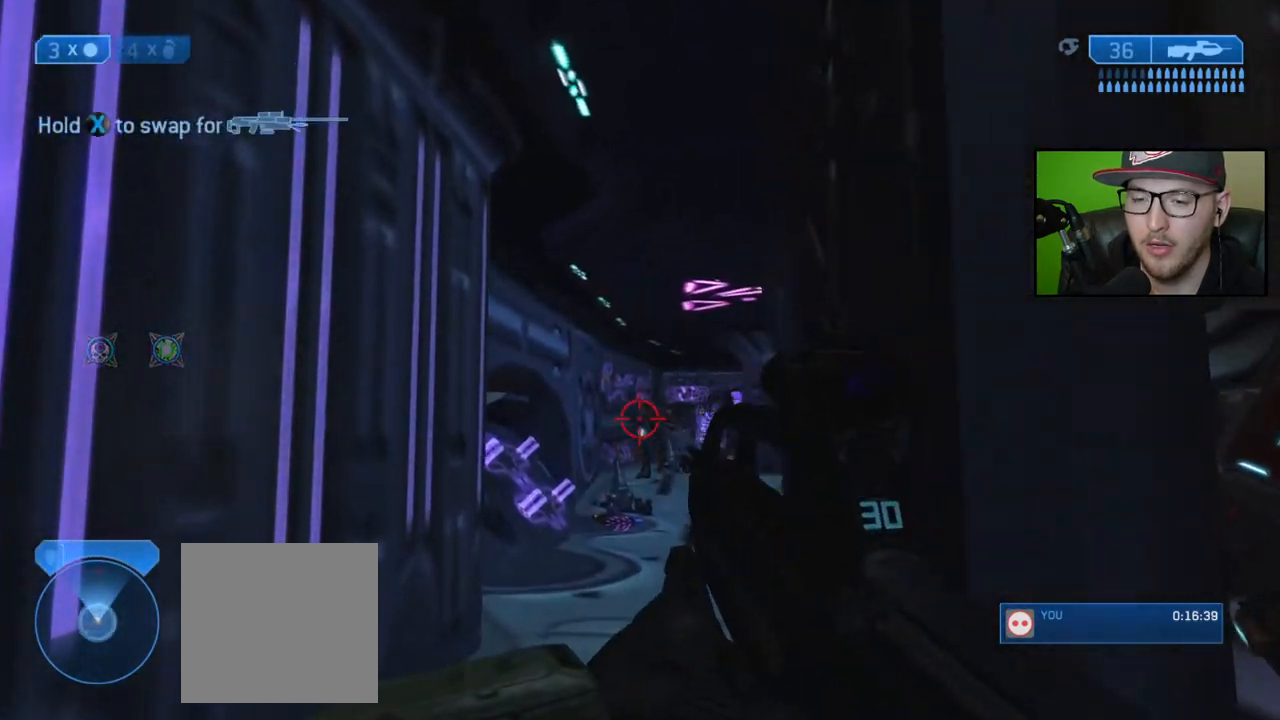
{"buttons": [], "left_stick": "down-right", "right_stick": "center", "events": [[67, "R2", "down"], [67, "right_stick", "up-right"], [133, "left_stick", "down-right"], [183, "R2", "up"], [267, "right_stick", "center"], [350, "Y", "down"], [433, "Y", "up"]]}
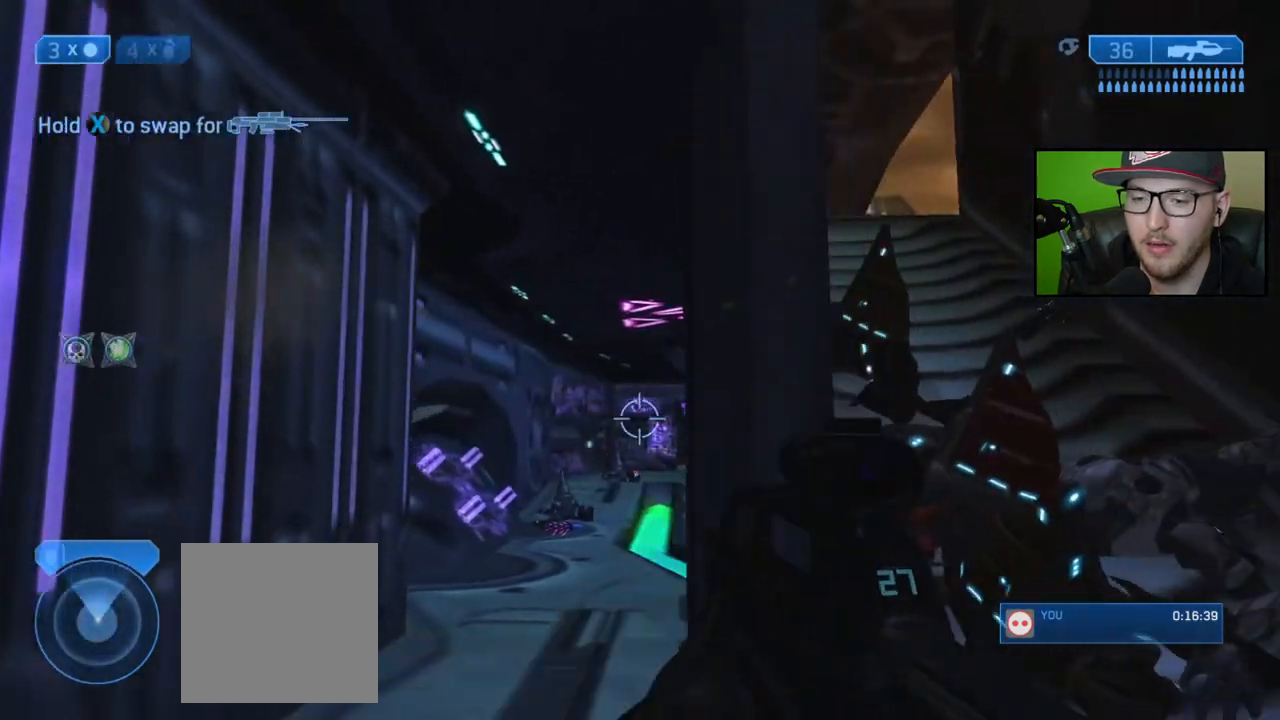
{"buttons": ["R2"], "left_stick": "right", "right_stick": "center", "events": [[83, "right_stick", "right"], [233, "R2", "down"], [233, "right_stick", "center"], [417, "left_stick", "right"]]}
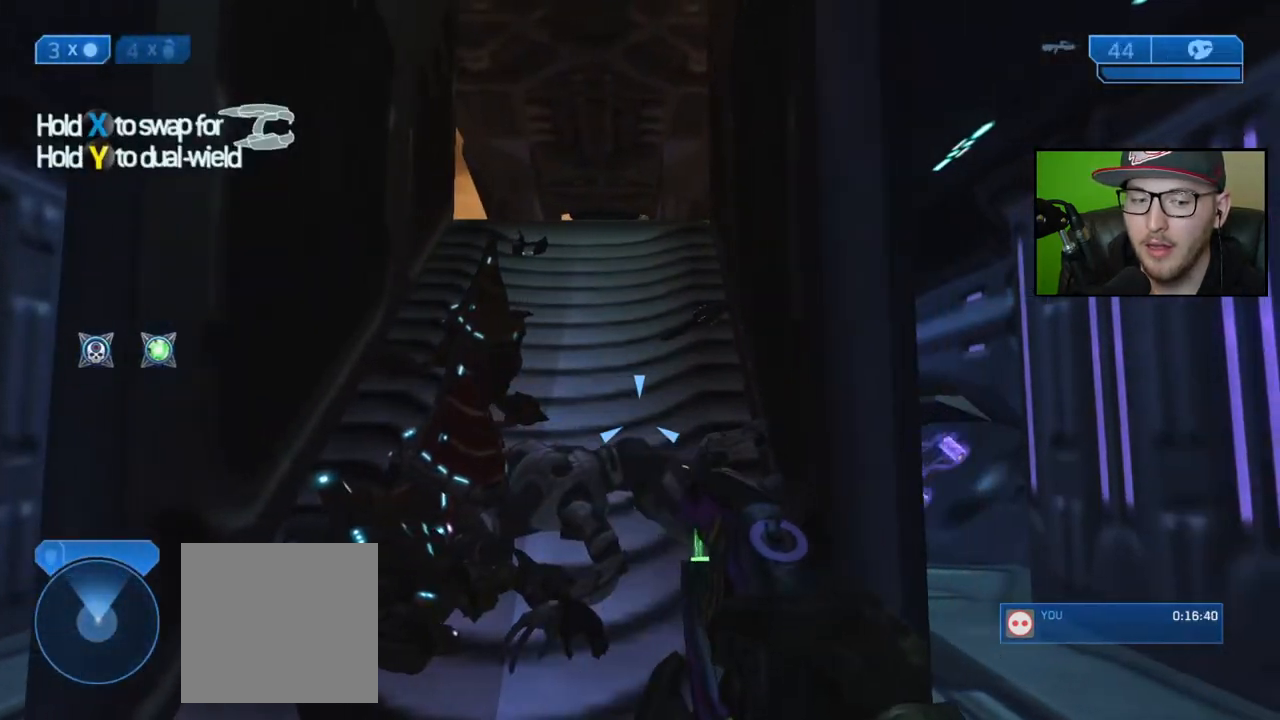
{"buttons": ["R2"], "left_stick": "up", "right_stick": "center", "events": [[67, "right_stick", "down"], [283, "left_stick", "up-right"], [367, "right_stick", "center"], [383, "left_stick", "center"], [500, "left_stick", "up"]]}
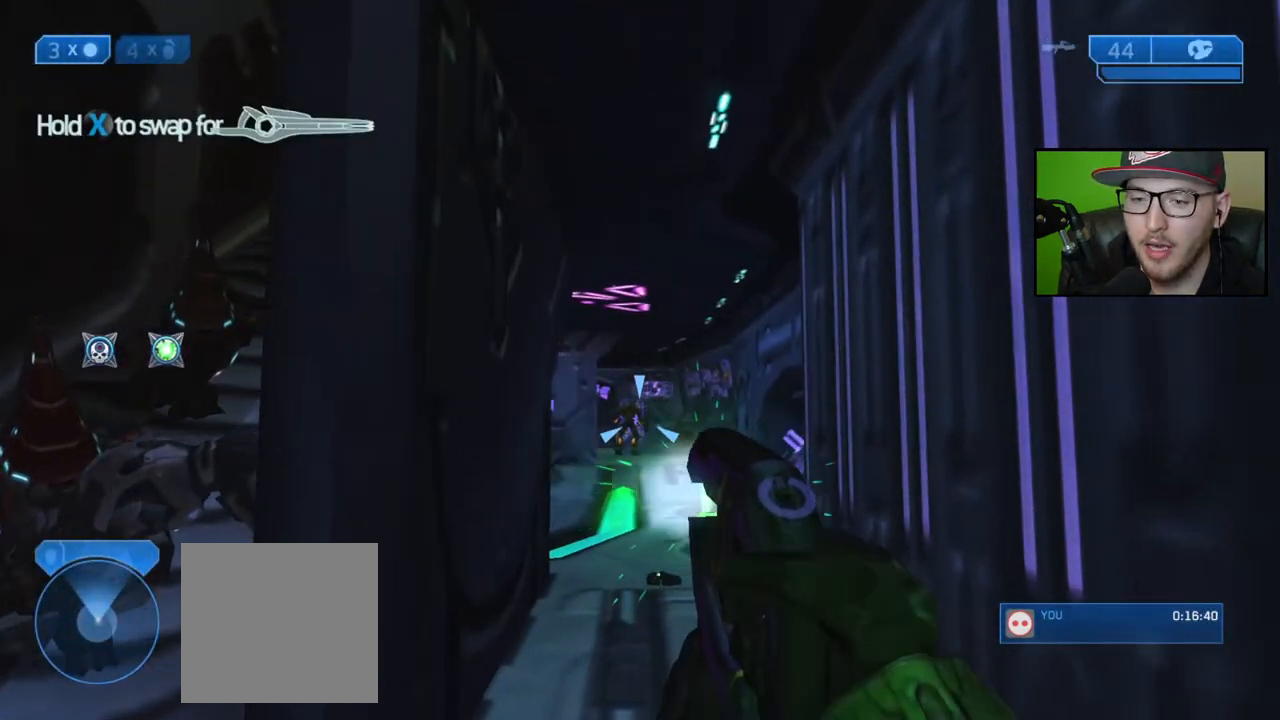
{"buttons": ["R2"], "left_stick": "up", "right_stick": "up-left", "events": [[333, "right_stick", "up-left"]]}
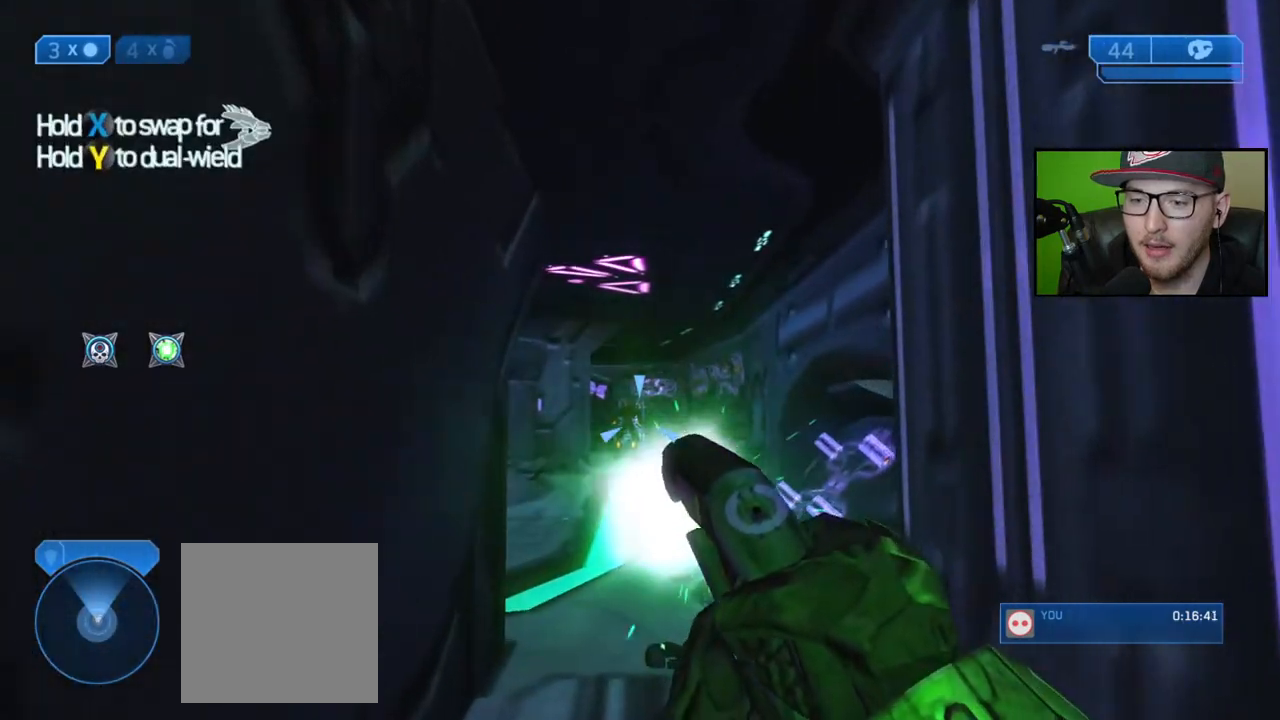
{"buttons": [], "left_stick": "down", "right_stick": "center", "events": [[50, "right_stick", "center"], [67, "R2", "up"], [67, "left_stick", "center"], [133, "Y", "down"], [183, "left_stick", "down"], [233, "Y", "up"]]}
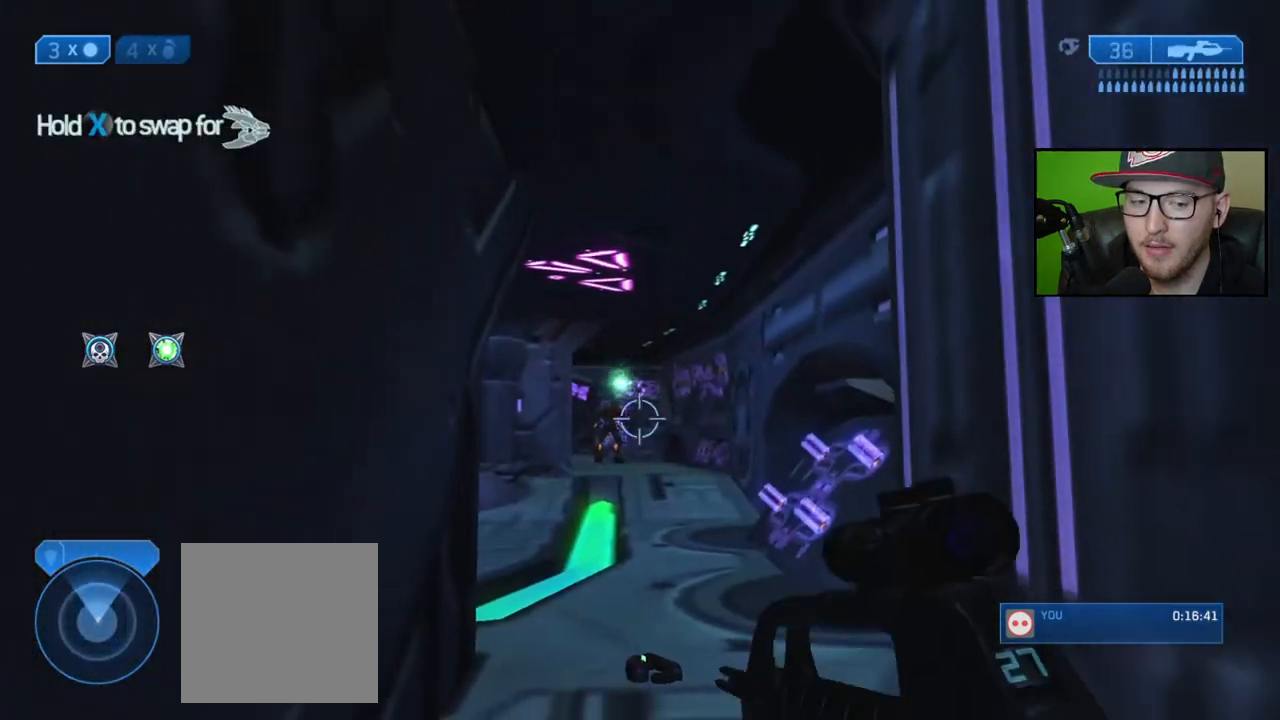
{"buttons": [], "left_stick": "up", "right_stick": "up-left", "events": [[133, "left_stick", "center"], [233, "left_stick", "up"], [233, "right_stick", "up-left"]]}
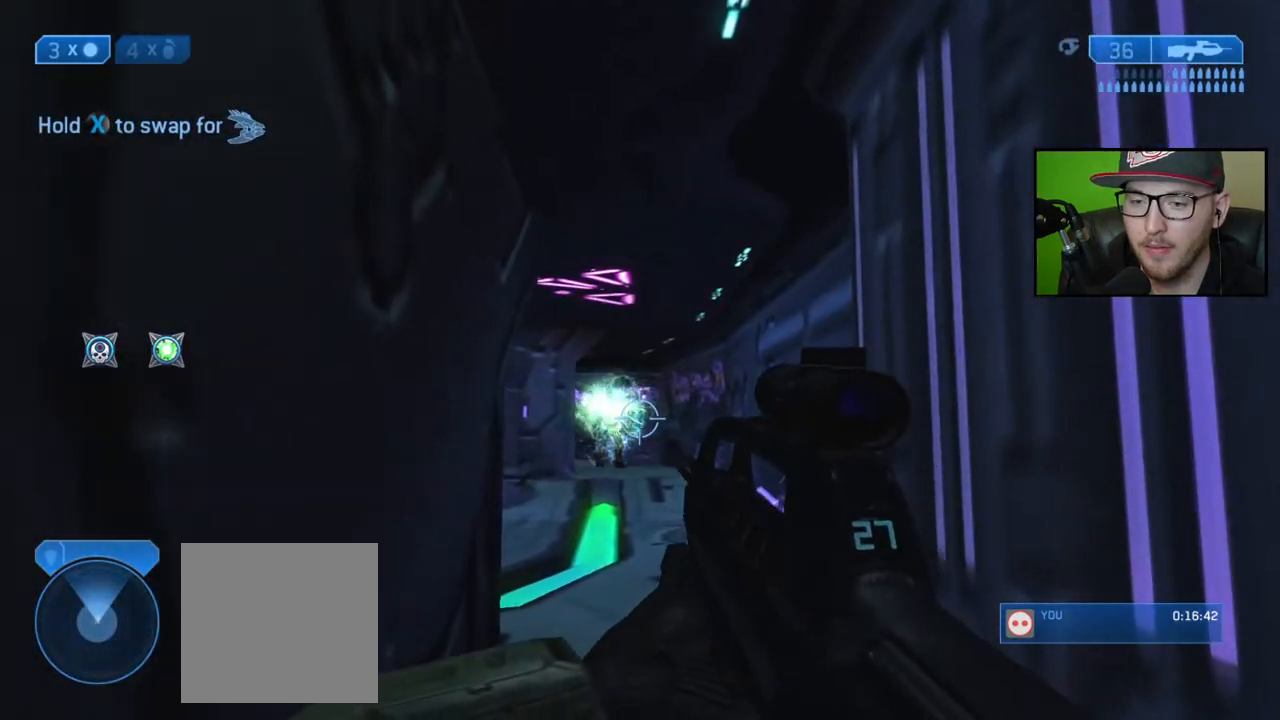
{"buttons": [], "left_stick": "up", "right_stick": "center", "events": [[267, "R2", "down"], [283, "right_stick", "center"], [417, "R2", "up"]]}
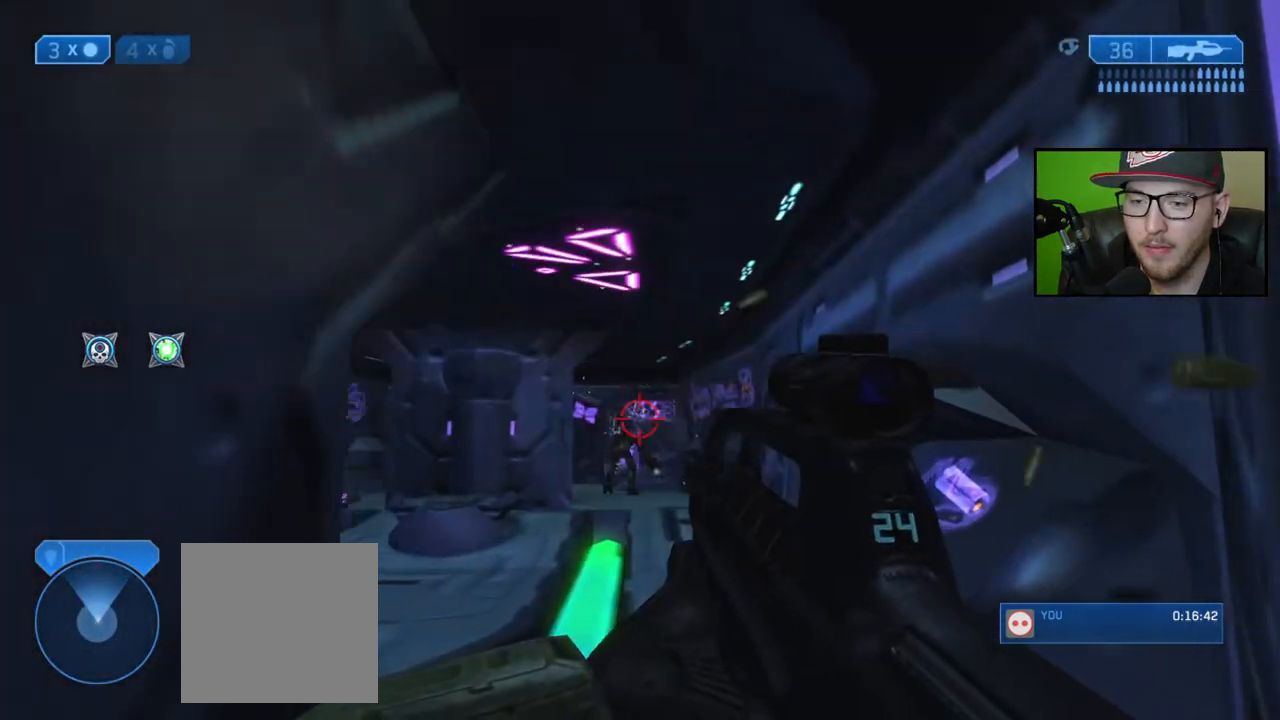
{"buttons": [], "left_stick": "down-left", "right_stick": "down-left", "events": [[83, "left_stick", "center"], [117, "right_stick", "left"], [133, "R2", "down"], [233, "left_stick", "down-left"], [383, "R2", "up"], [433, "right_stick", "down-left"]]}
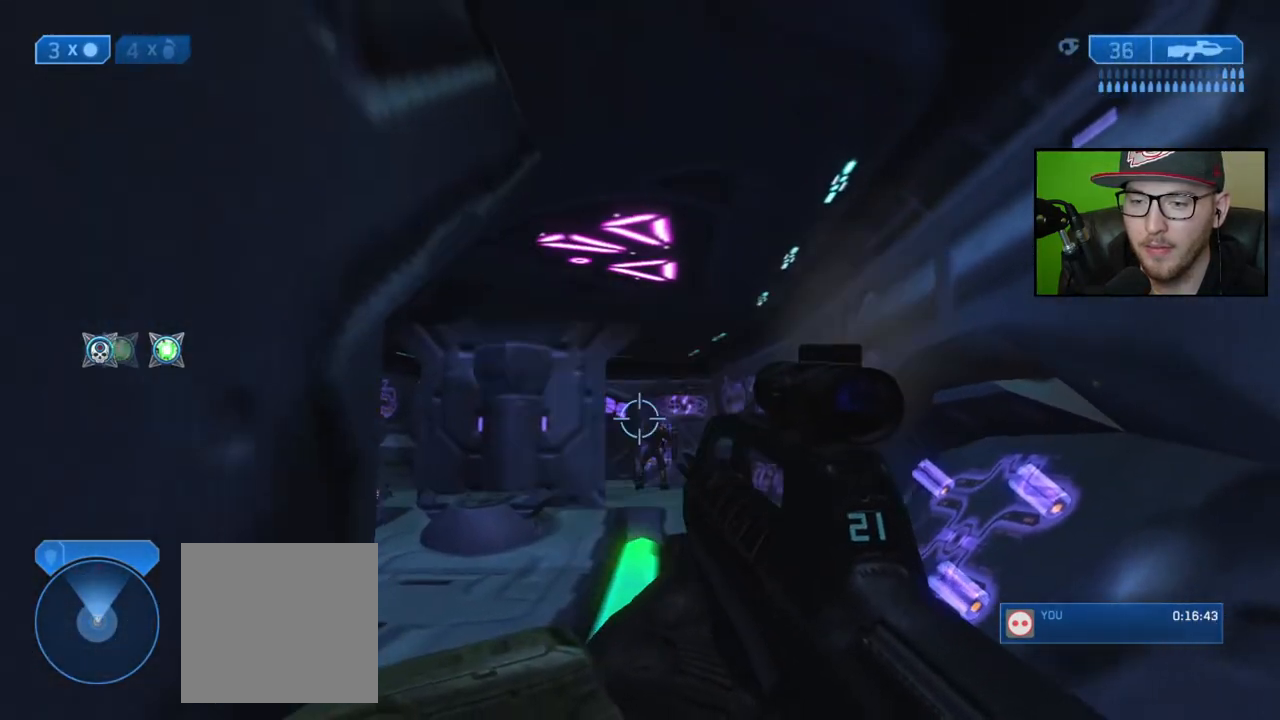
{"buttons": [], "left_stick": "up", "right_stick": "center", "events": [[33, "R2", "down"], [67, "right_stick", "down"], [83, "left_stick", "down-right"], [167, "R2", "up"], [167, "left_stick", "center"], [167, "right_stick", "center"], [300, "X", "down"], [350, "left_stick", "up"], [400, "X", "up"]]}
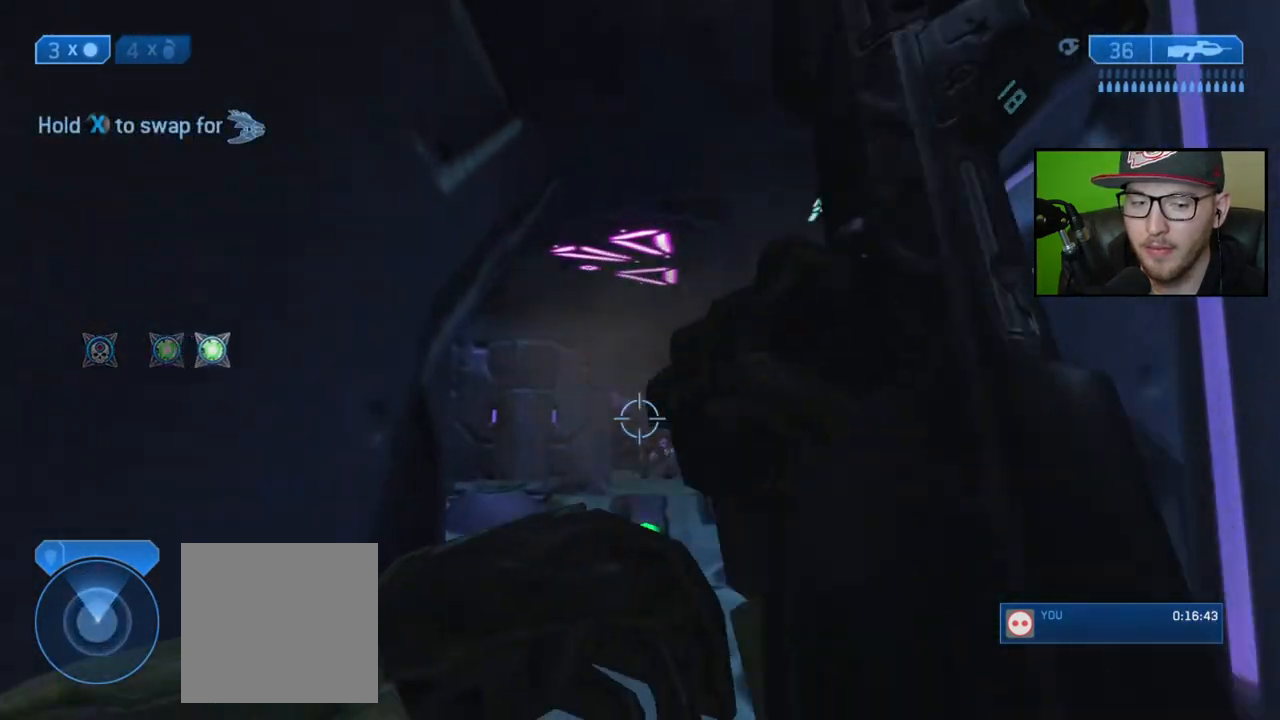
{"buttons": [], "left_stick": "up", "right_stick": "down", "events": [[217, "right_stick", "down"]]}
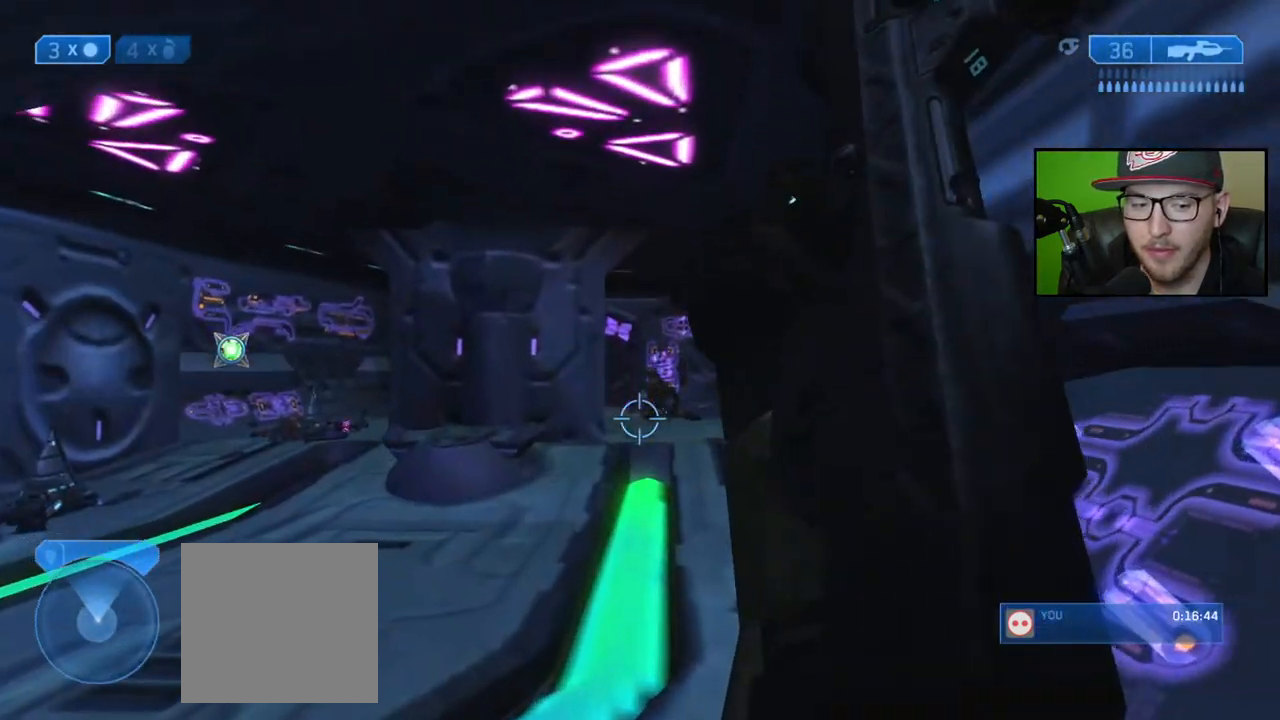
{"buttons": [], "left_stick": "up", "right_stick": "center", "events": [[333, "right_stick", "center"]]}
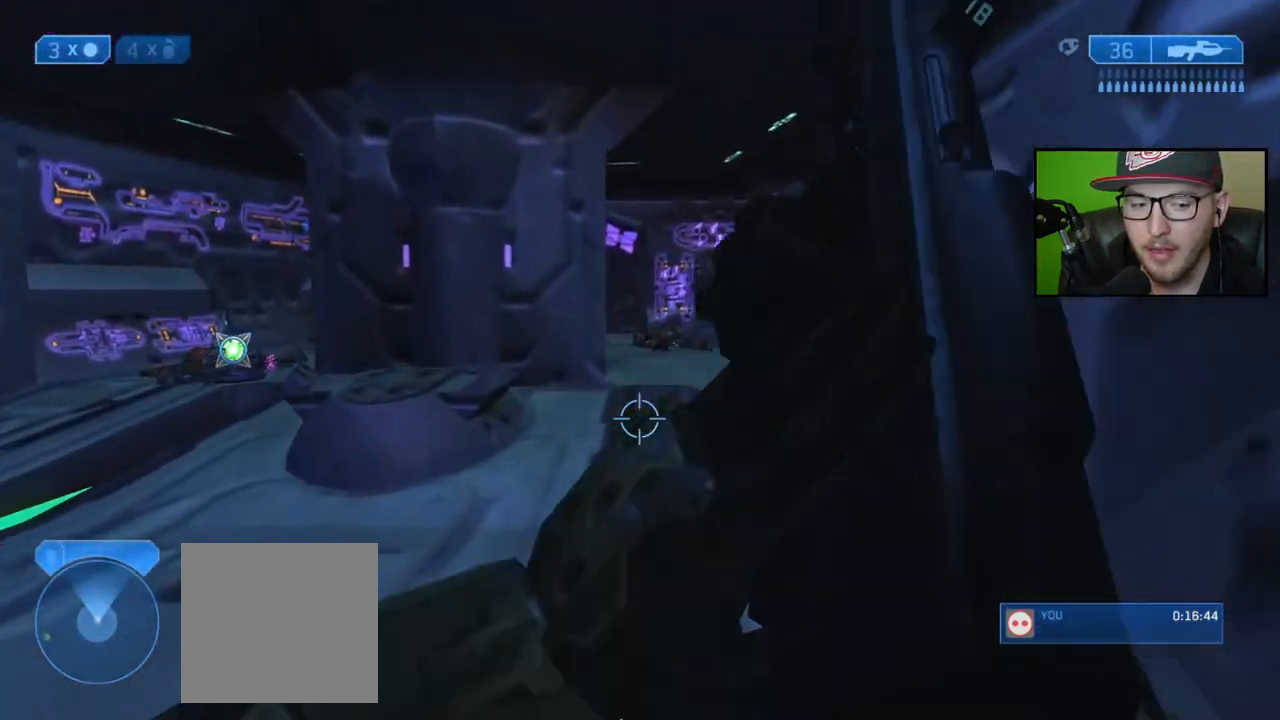
{"buttons": [], "left_stick": "up", "right_stick": "center", "events": []}
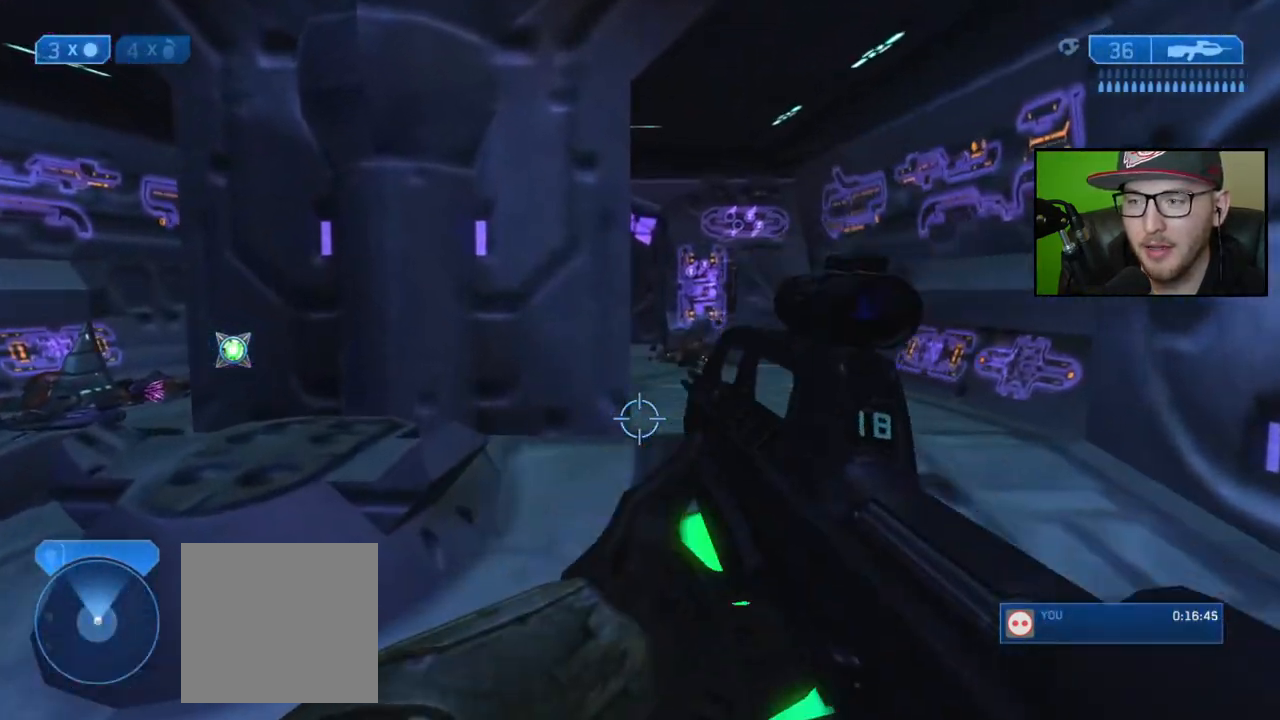
{"buttons": [], "left_stick": "up", "right_stick": "center", "events": []}
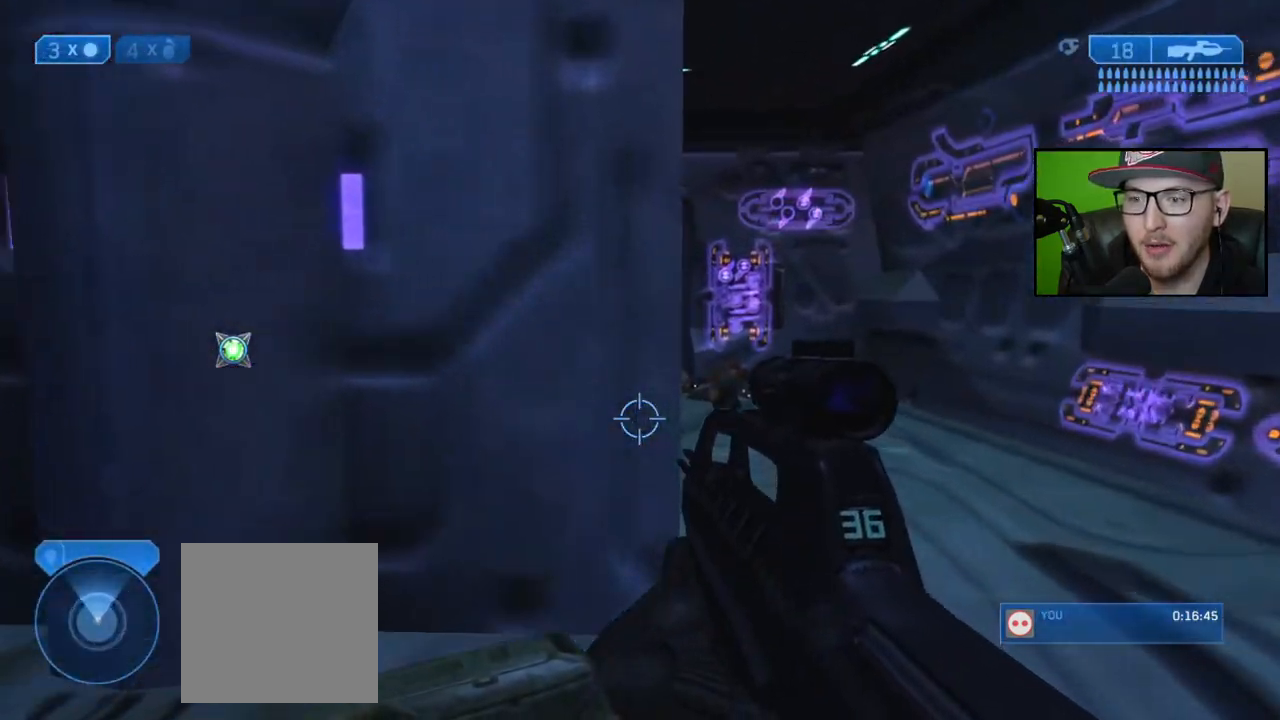
{"buttons": [], "left_stick": "up", "right_stick": "center", "events": []}
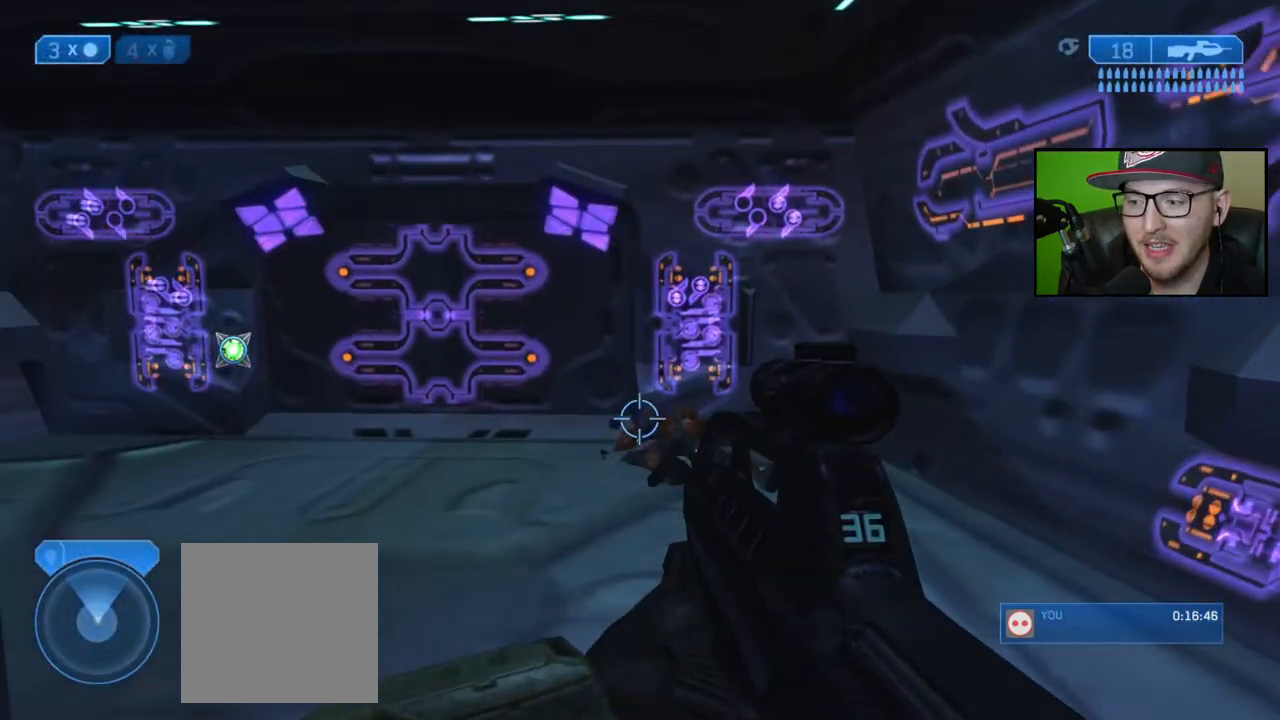
{"buttons": [], "left_stick": "up-left", "right_stick": "center", "events": [[33, "left_stick", "up-left"]]}
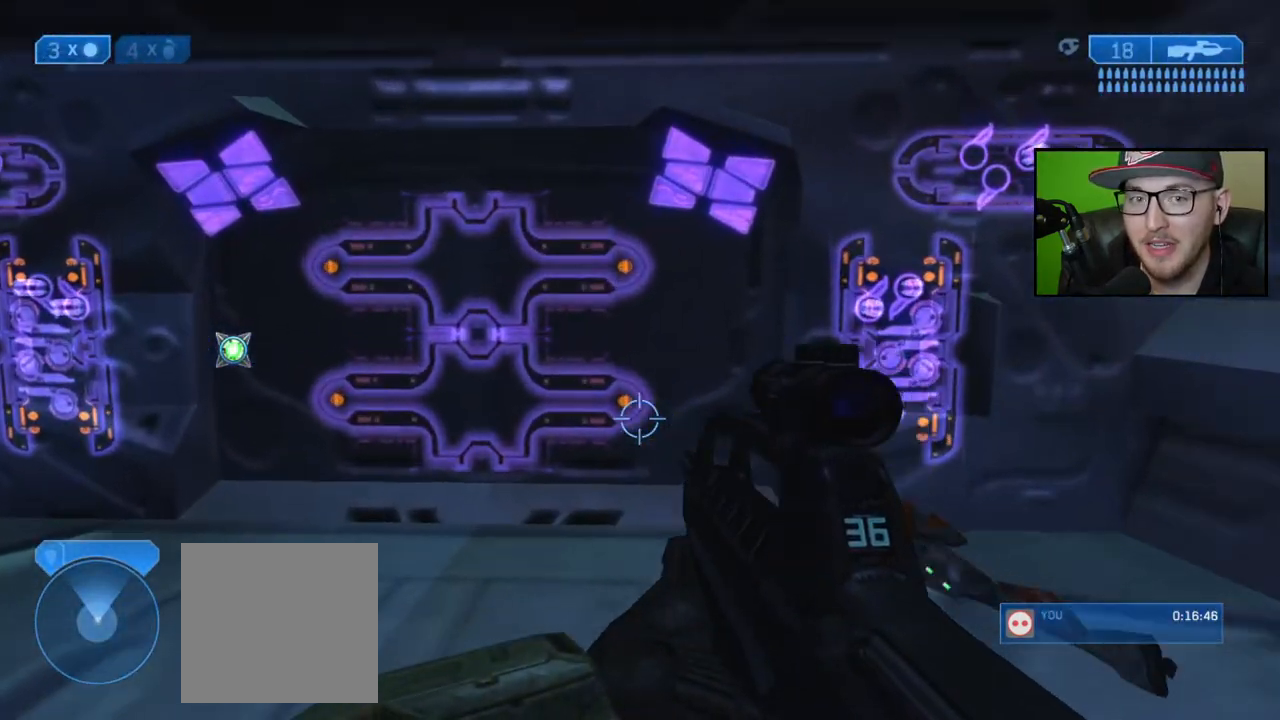
{"buttons": [], "left_stick": "center", "right_stick": "center", "events": [[400, "left_stick", "center"]]}
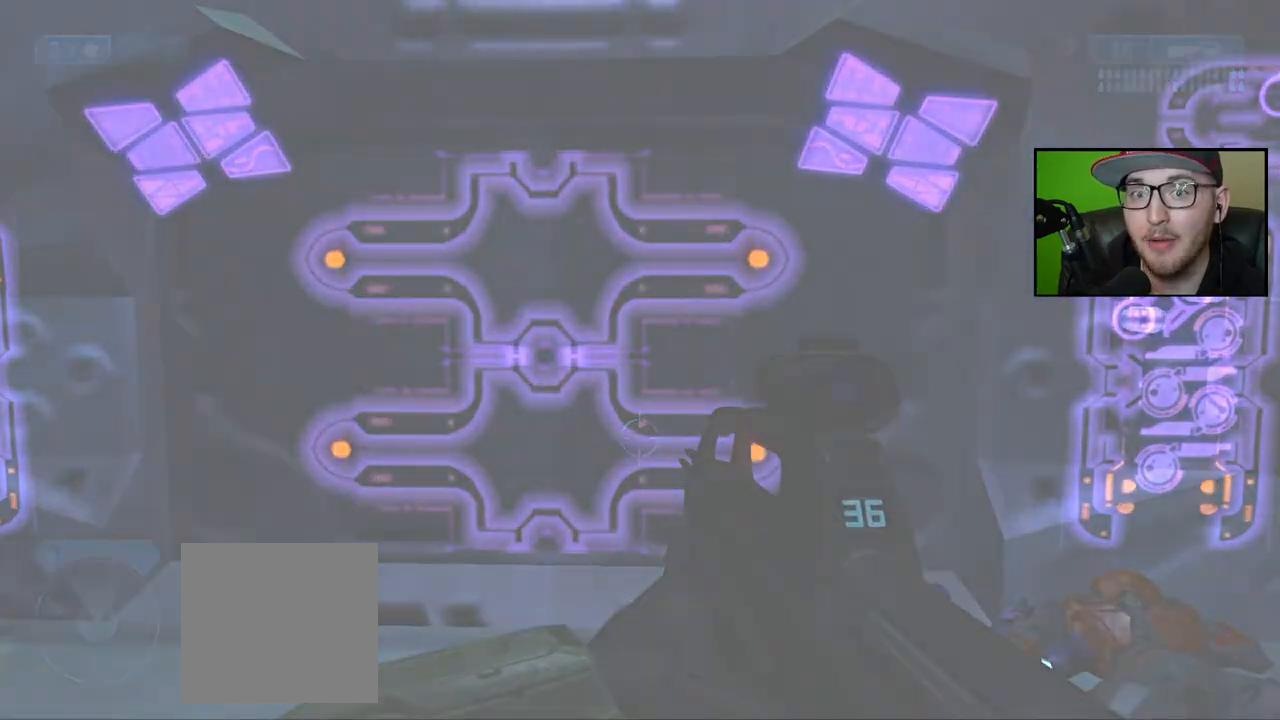
{"buttons": [], "left_stick": "center", "right_stick": "center", "events": []}
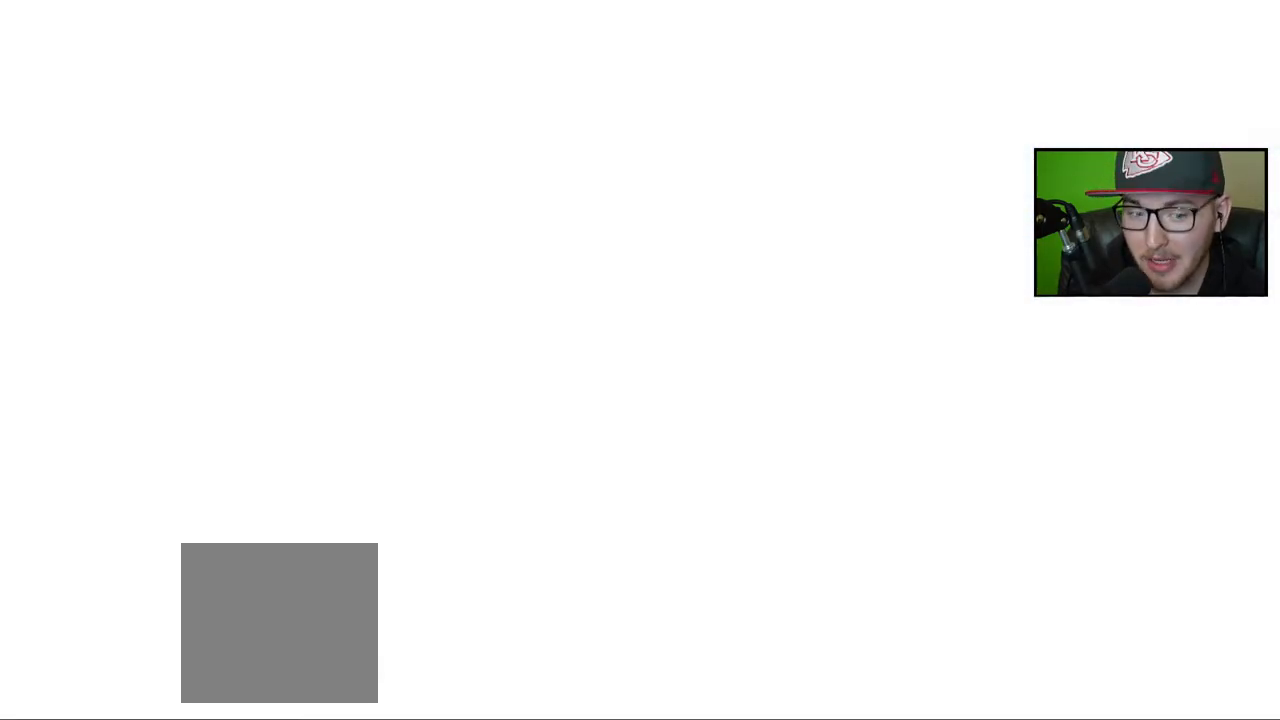
{"buttons": [], "left_stick": "center", "right_stick": "center", "events": []}
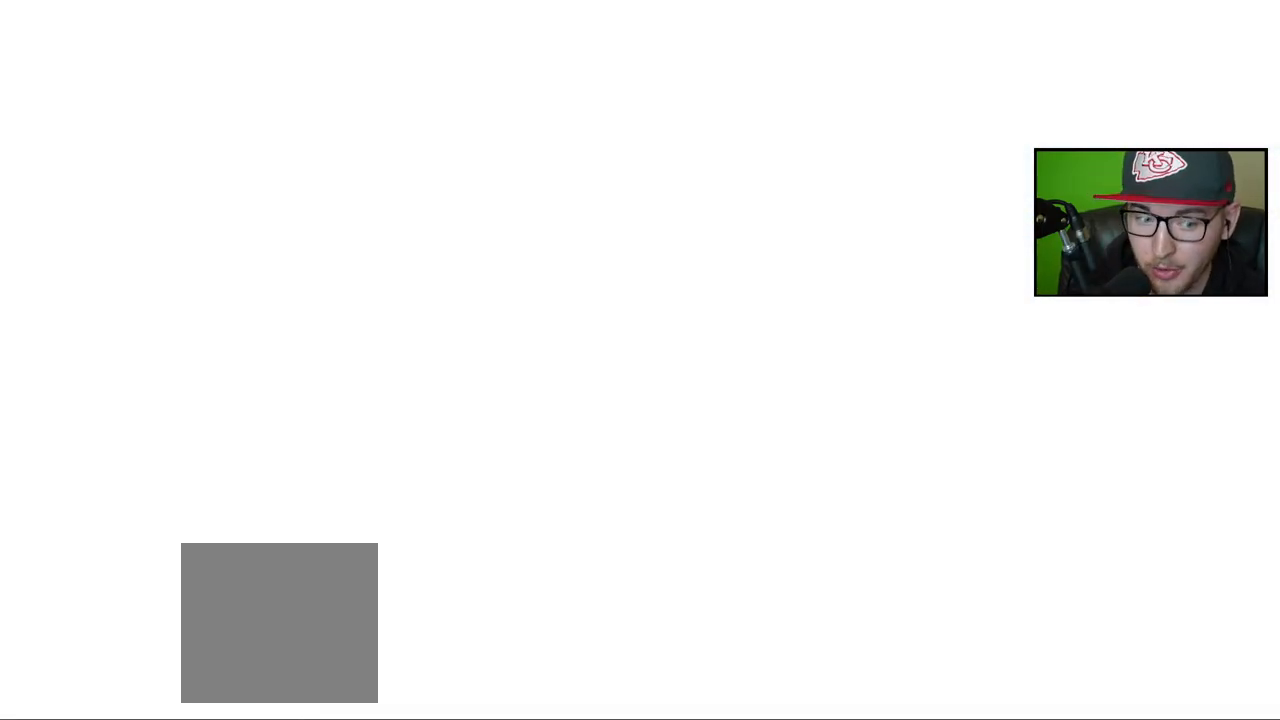
{"buttons": [], "left_stick": "center", "right_stick": "center", "events": []}
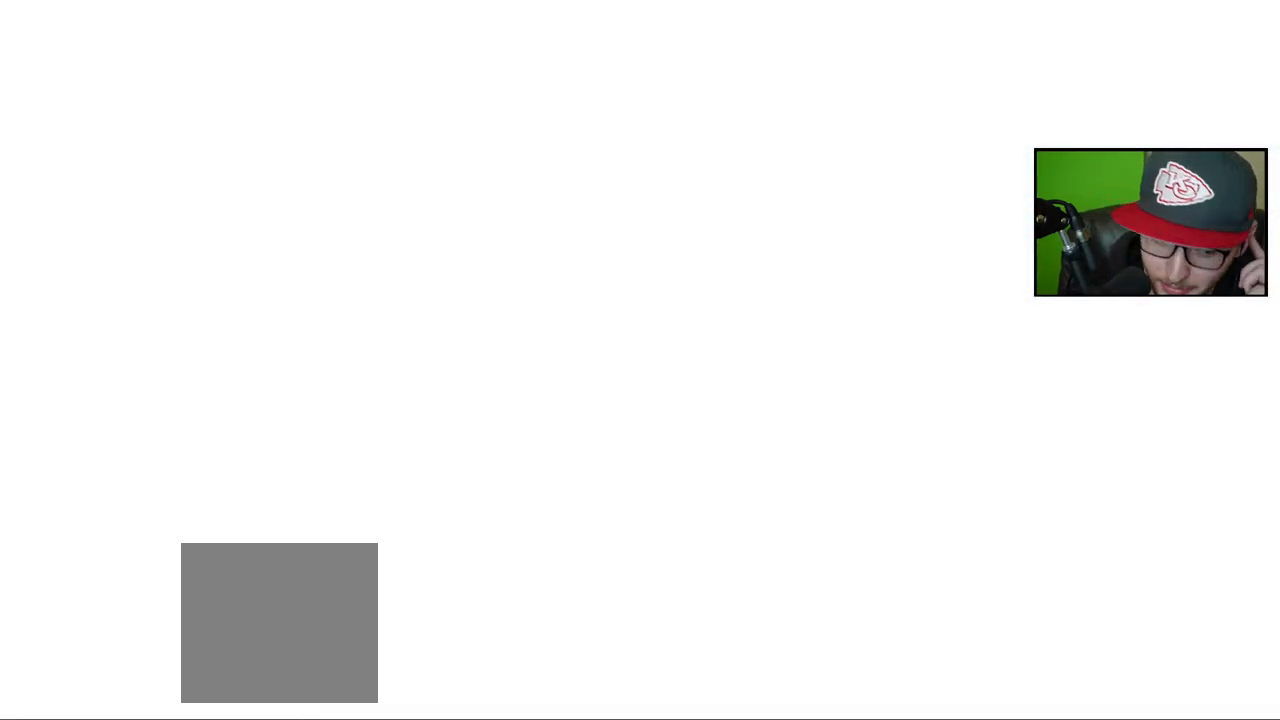
{"buttons": [], "left_stick": "center", "right_stick": "center", "events": []}
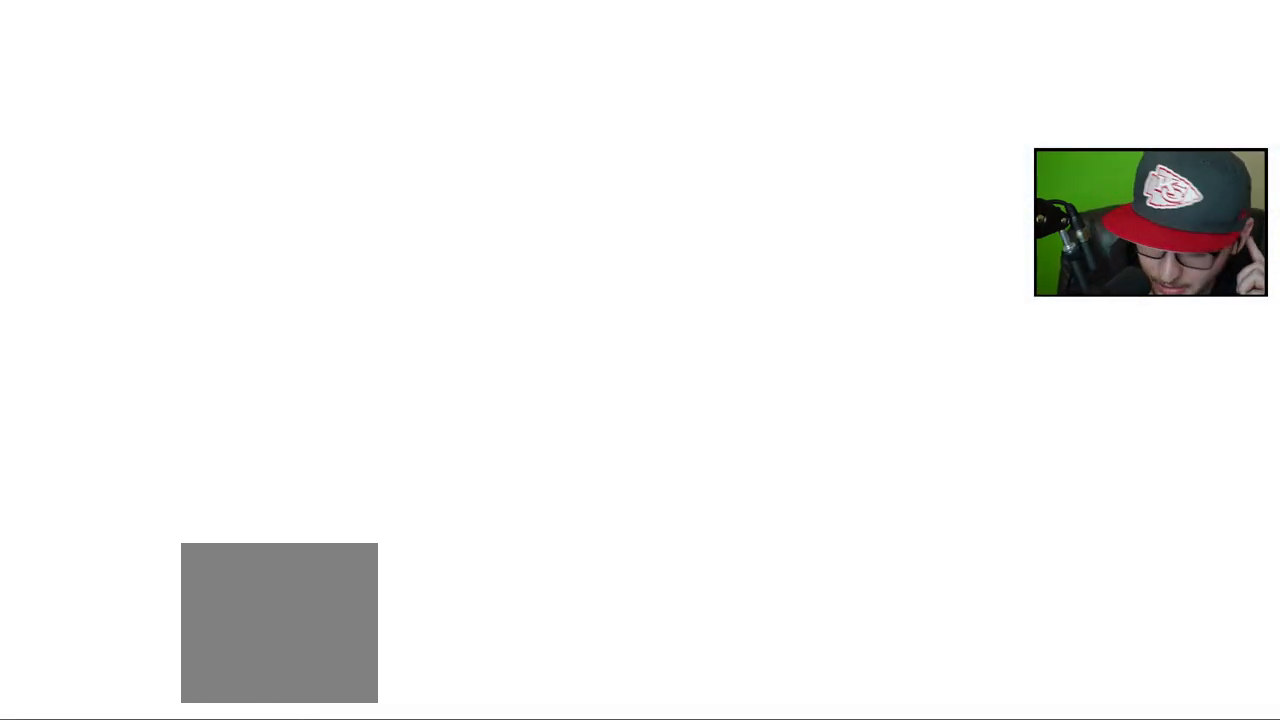
{"buttons": [], "left_stick": "center", "right_stick": "center", "events": []}
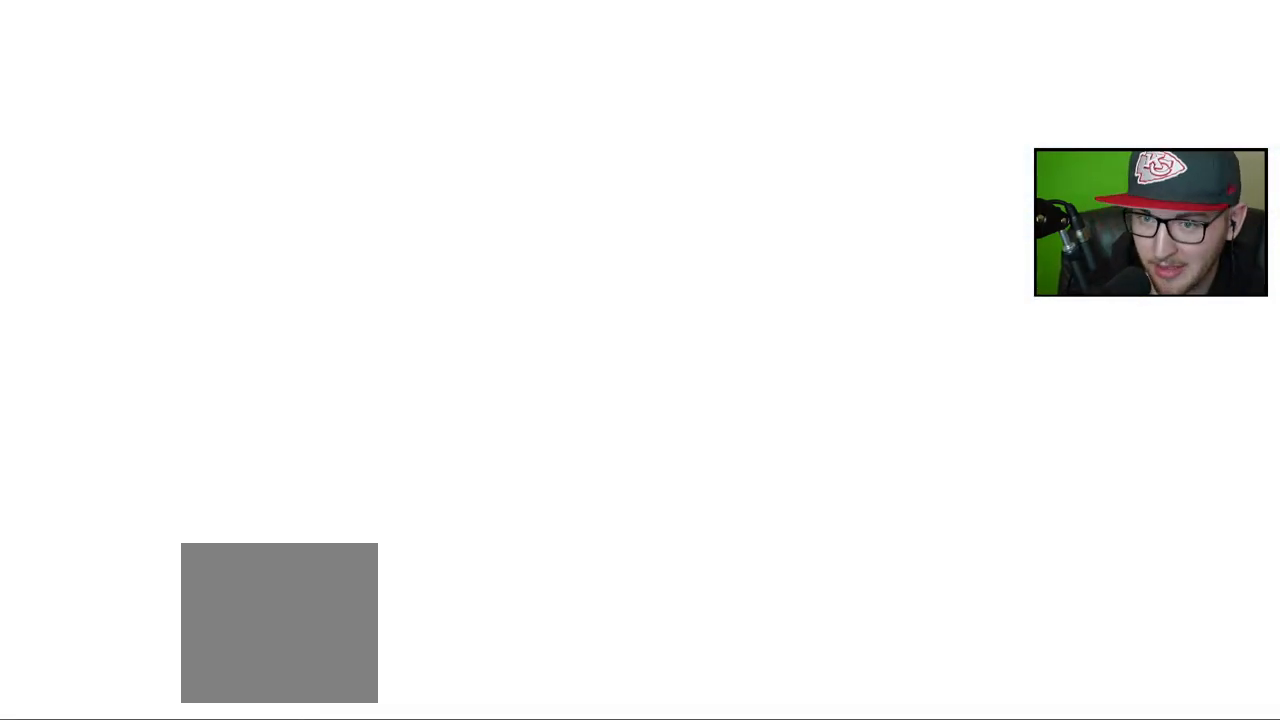
{"buttons": [], "left_stick": "center", "right_stick": "center", "events": []}
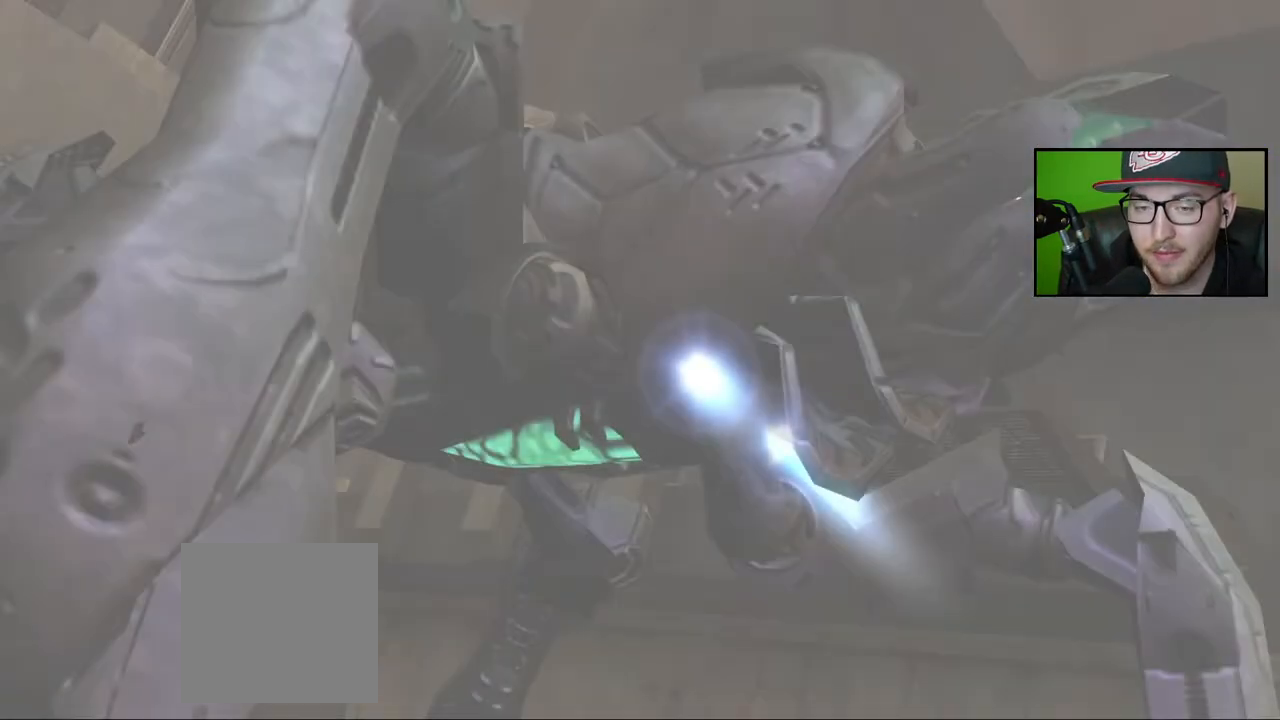
{"buttons": [], "left_stick": "up", "right_stick": "center", "events": [[250, "left_stick", "up"], [400, "A", "down"], [467, "A", "up"]]}
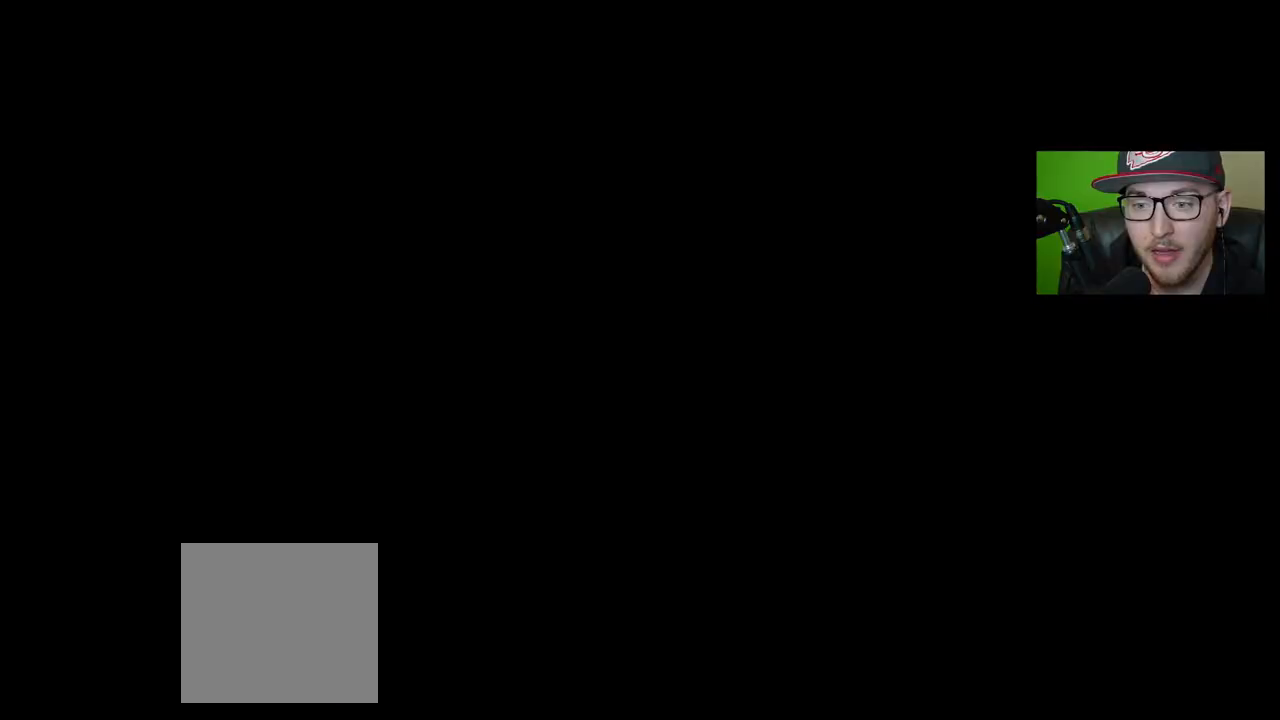
{"buttons": [], "left_stick": "center", "right_stick": "center", "events": [[17, "left_stick", "center"]]}
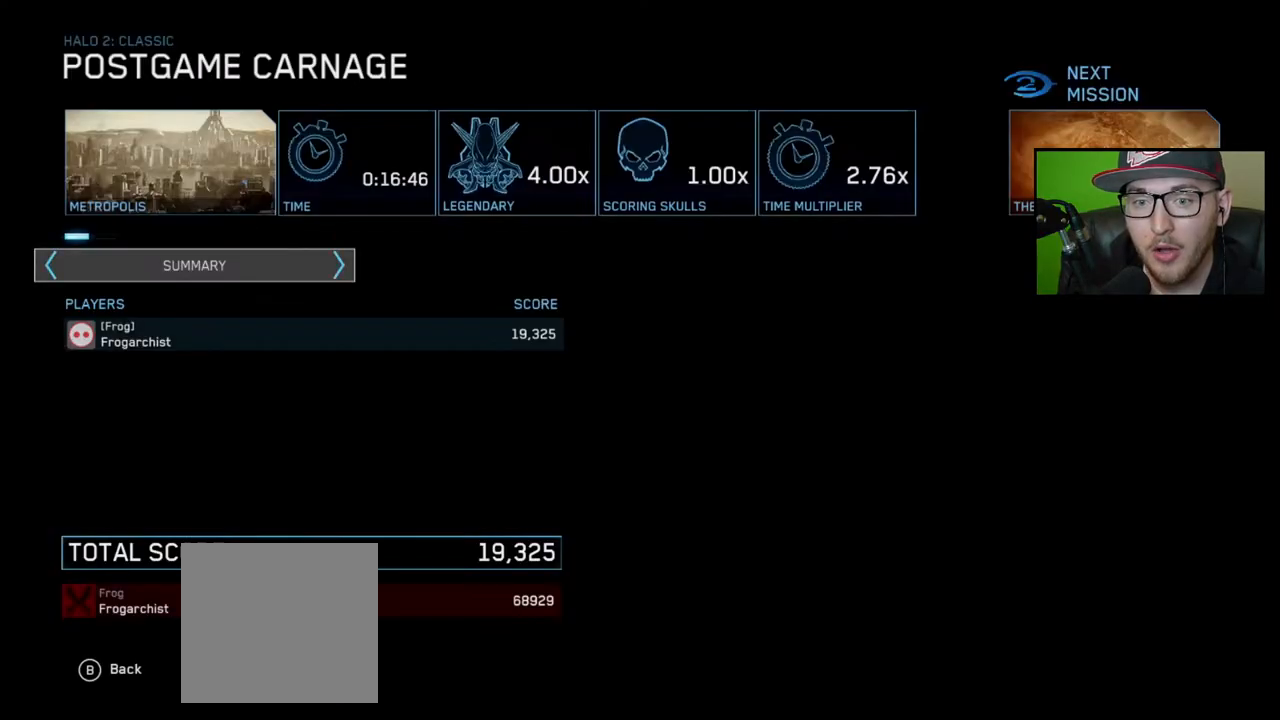
{"buttons": [], "left_stick": "center", "right_stick": "center", "events": []}
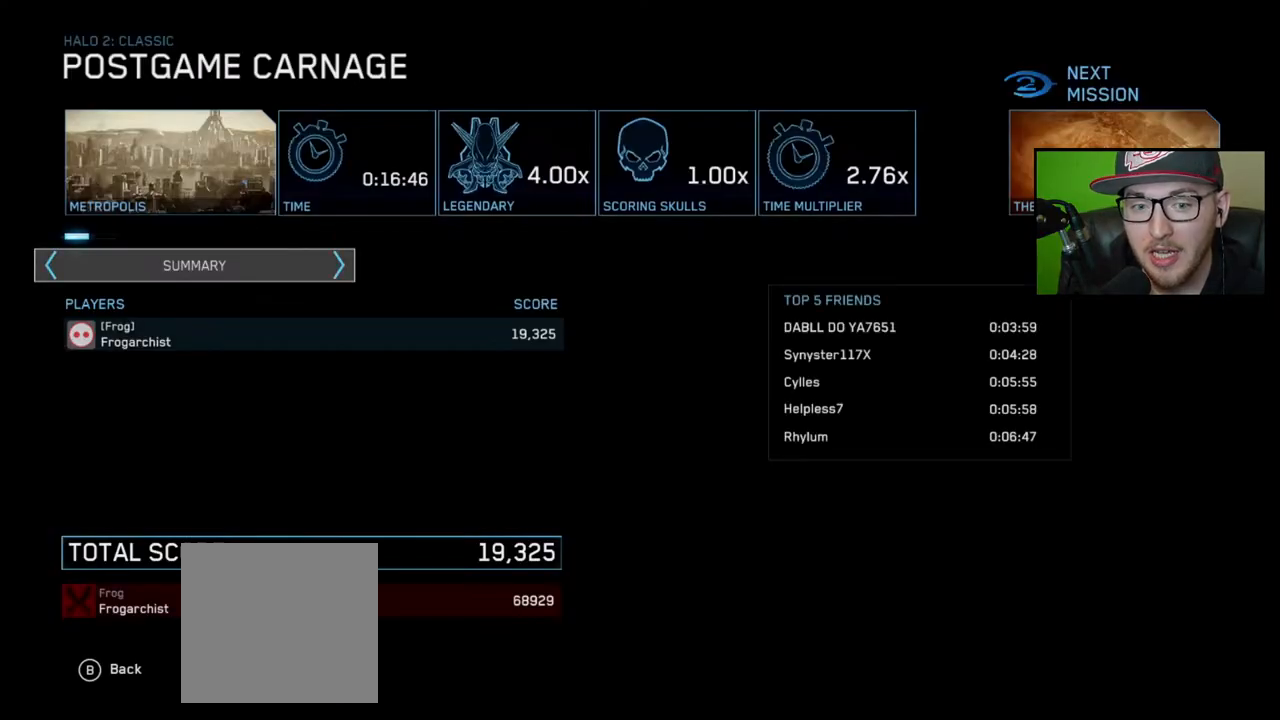
{"buttons": [], "left_stick": "center", "right_stick": "center", "events": [[83, "B", "down"], [167, "B", "up"]]}